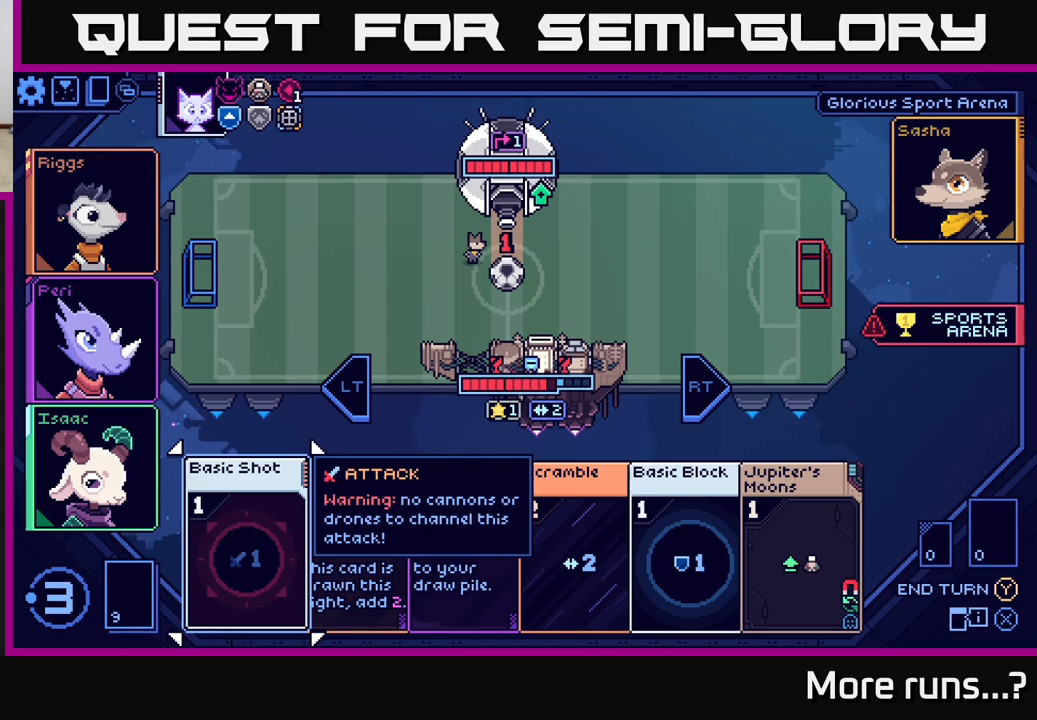
Gameplay with a controller (Xbox layout); each line is a JSON object with the inputs held at the frame after it. "events" lists button and stick changes between this image and that frame as [ms after this image, input, new state], when the widget could be followed in between. Not read: L1 R1.
{"buttons": [], "left_stick": "center", "right_stick": "center", "events": [[133, "DPAD_RIGHT", "down"], [267, "DPAD_RIGHT", "up"]]}
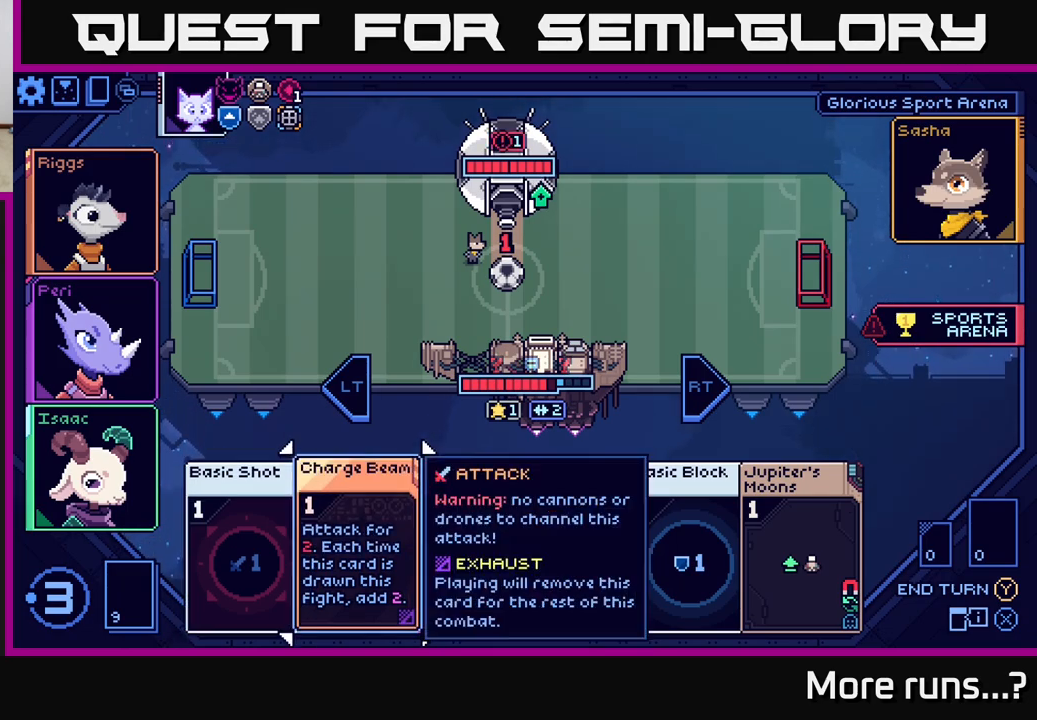
{"buttons": [], "left_stick": "center", "right_stick": "center", "events": []}
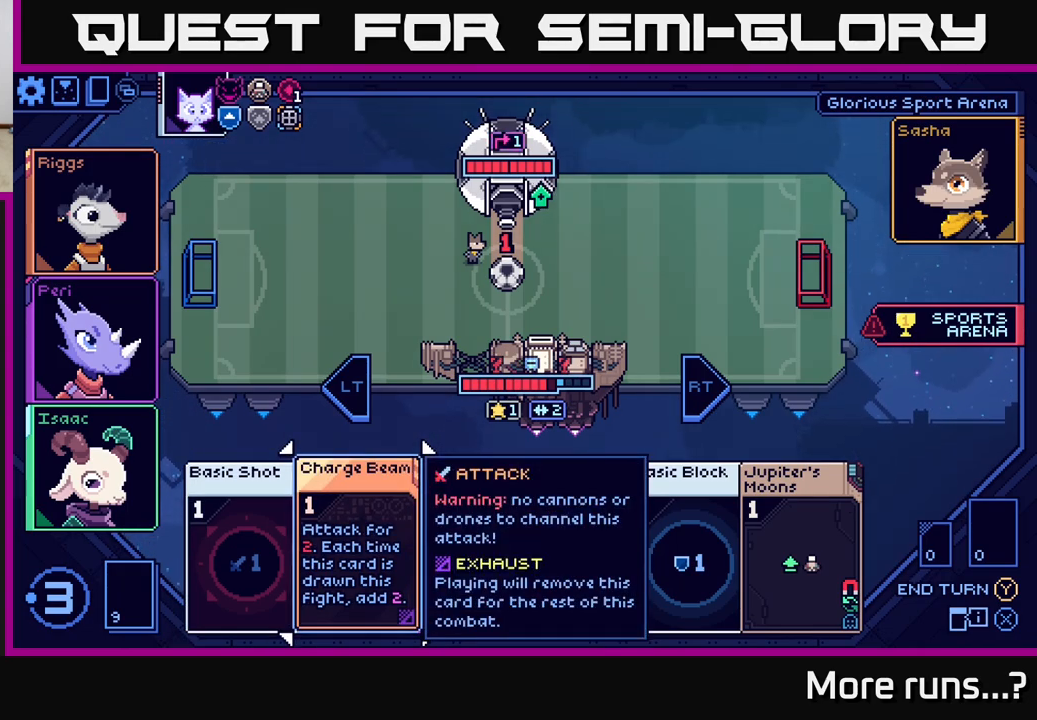
{"buttons": [], "left_stick": "center", "right_stick": "center", "events": []}
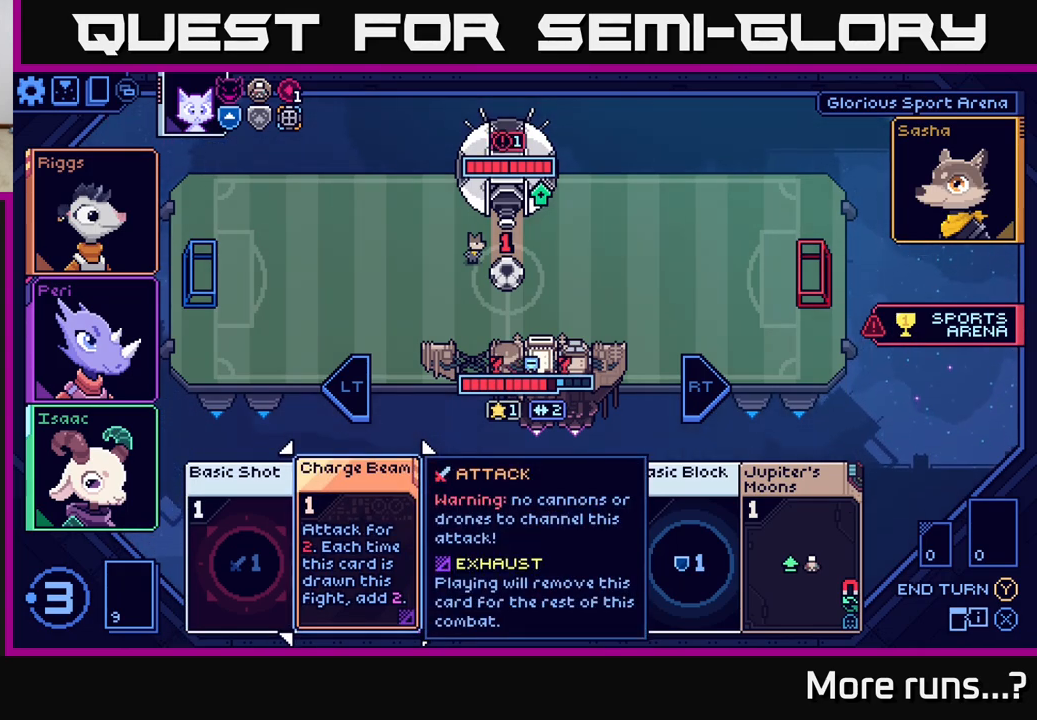
{"buttons": [], "left_stick": "center", "right_stick": "center", "events": []}
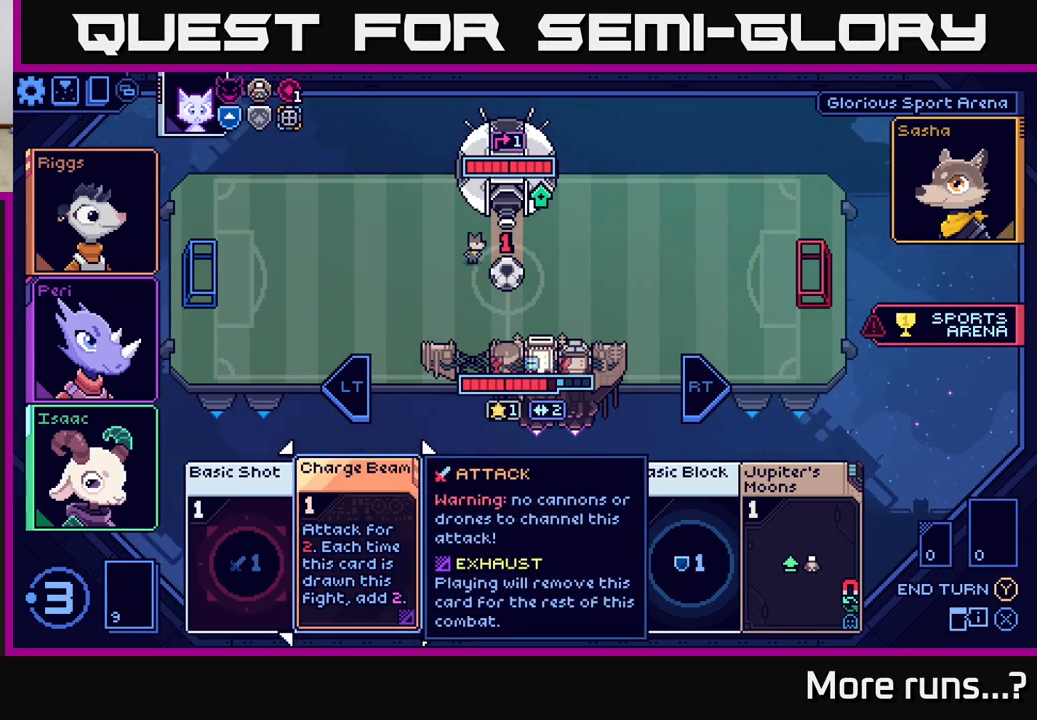
{"buttons": [], "left_stick": "center", "right_stick": "center", "events": []}
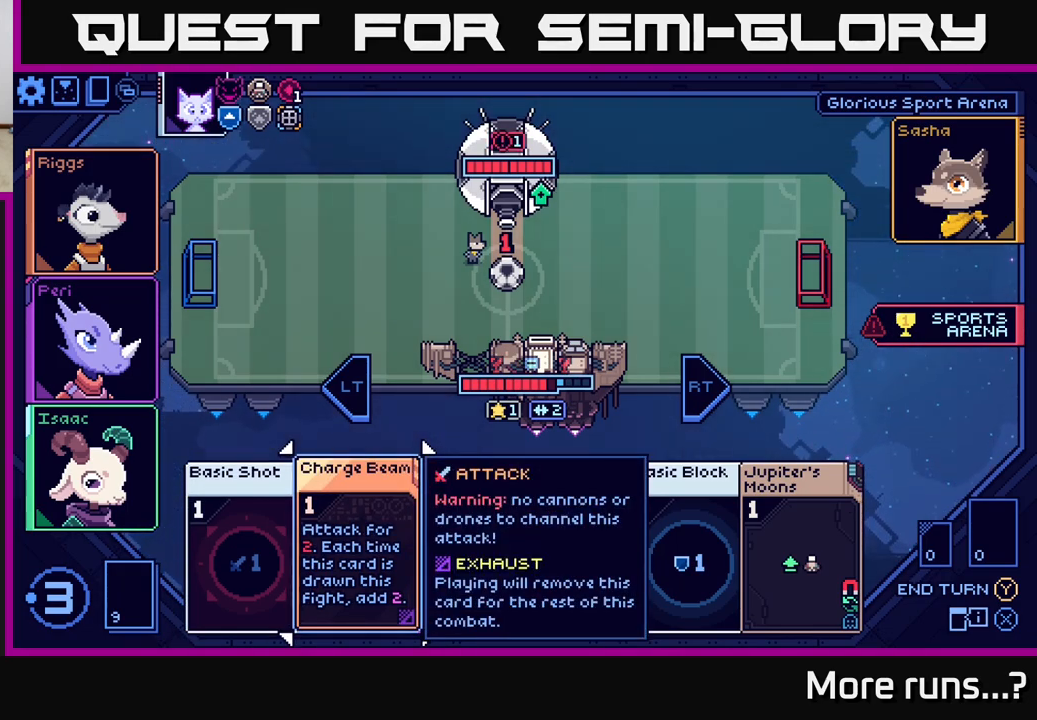
{"buttons": [], "left_stick": "center", "right_stick": "center", "events": [[50, "DPAD_RIGHT", "down"], [200, "DPAD_RIGHT", "up"]]}
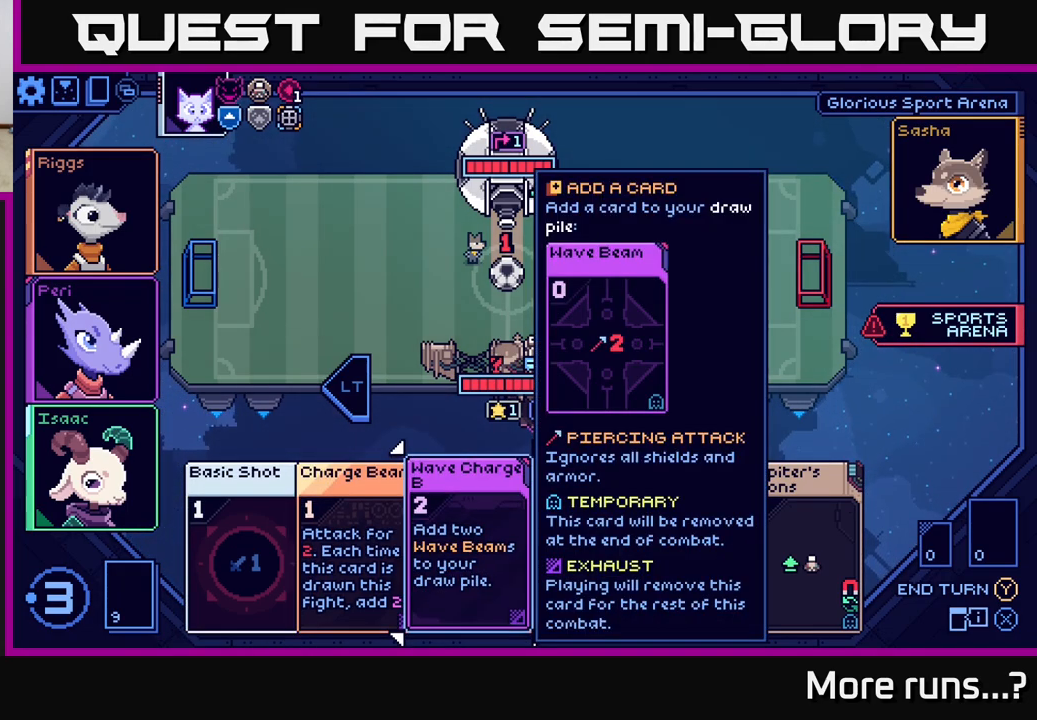
{"buttons": [], "left_stick": "center", "right_stick": "center", "events": []}
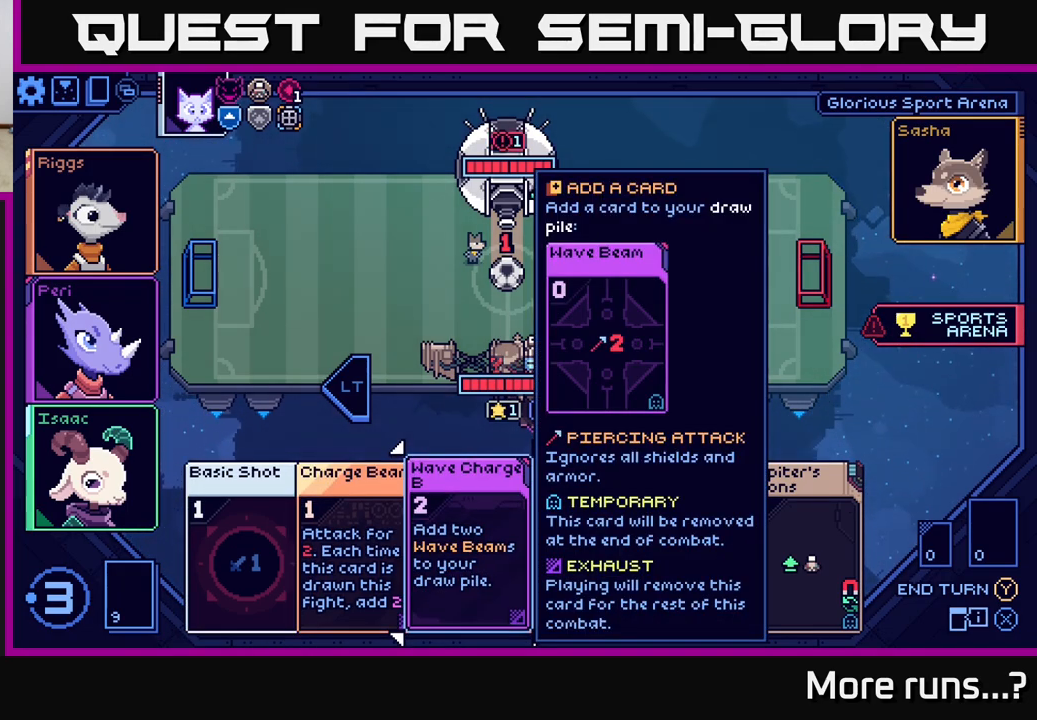
{"buttons": [], "left_stick": "center", "right_stick": "center", "events": []}
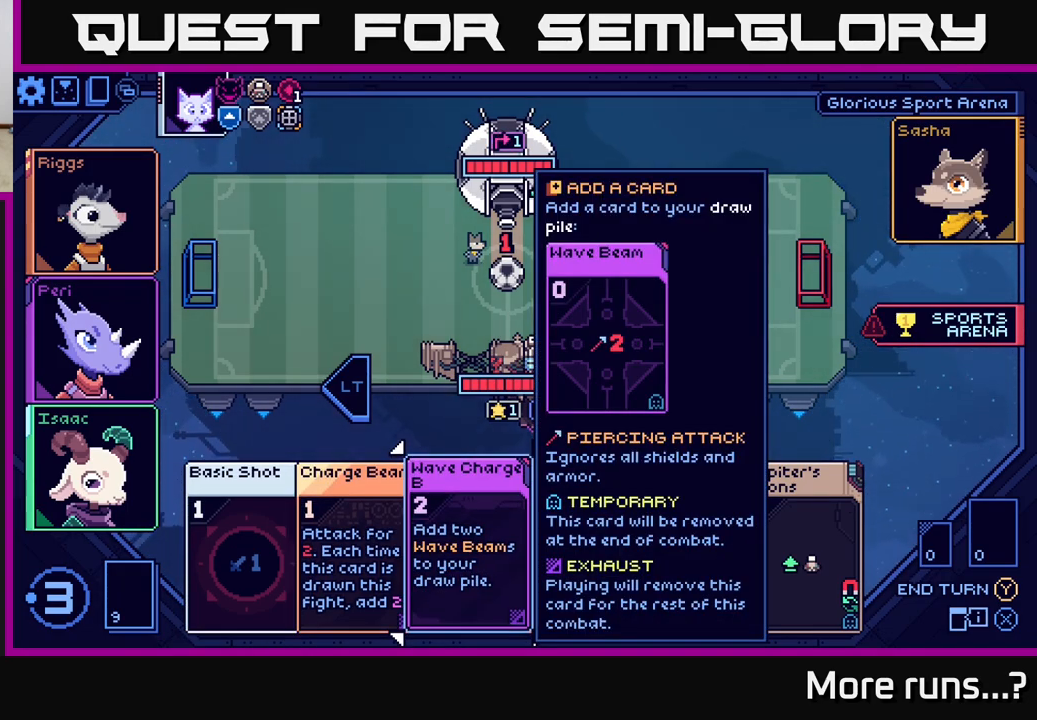
{"buttons": [], "left_stick": "center", "right_stick": "center", "events": []}
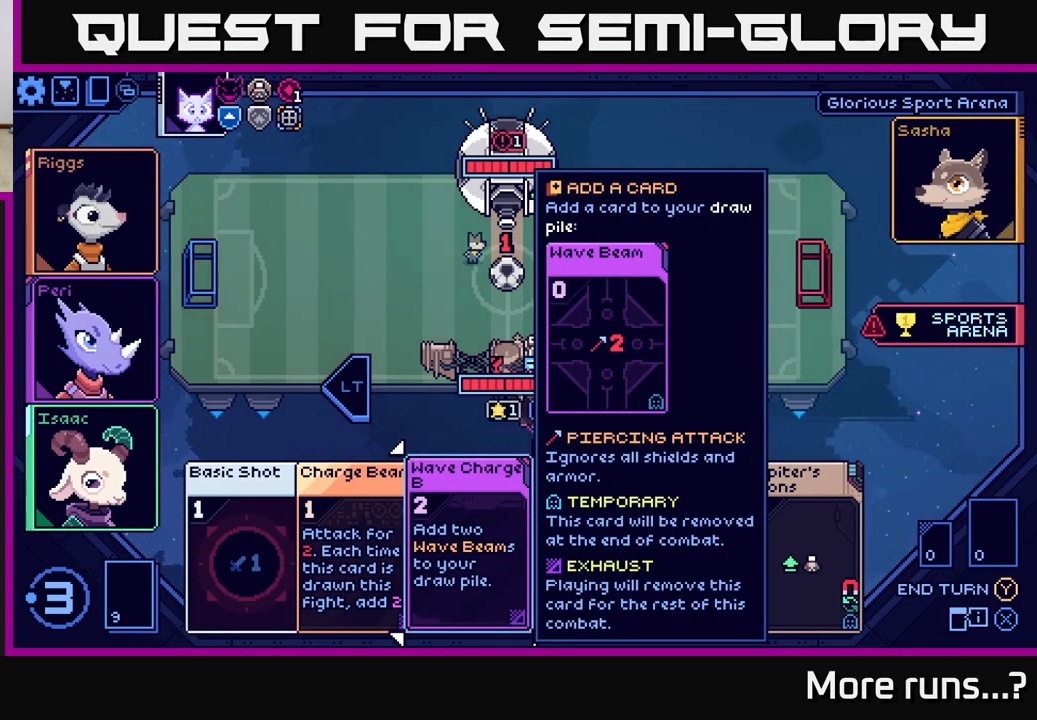
{"buttons": [], "left_stick": "center", "right_stick": "center", "events": []}
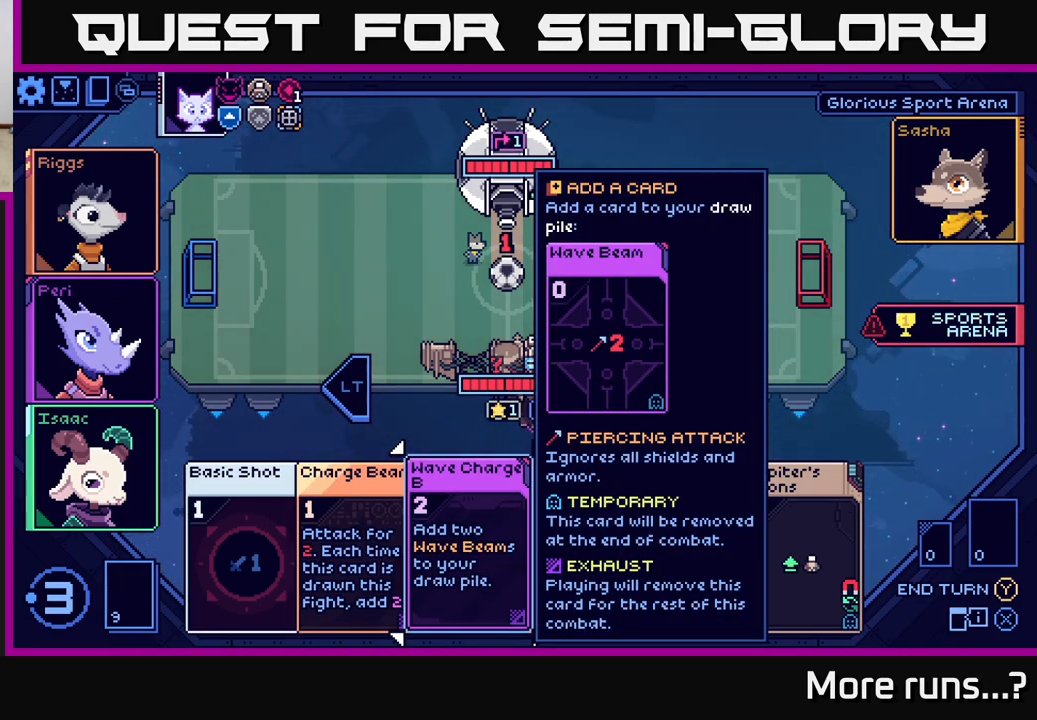
{"buttons": [], "left_stick": "center", "right_stick": "center", "events": [[67, "DPAD_RIGHT", "down"], [183, "DPAD_RIGHT", "up"]]}
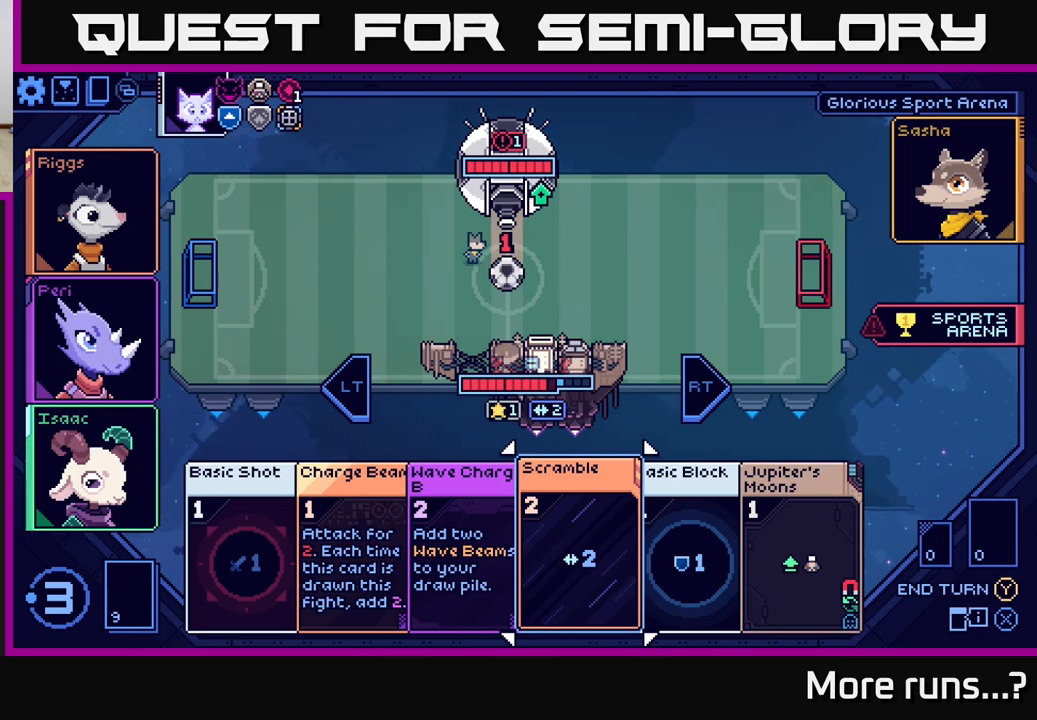
{"buttons": [], "left_stick": "center", "right_stick": "center", "events": [[17, "DPAD_LEFT", "down"], [200, "DPAD_LEFT", "up"]]}
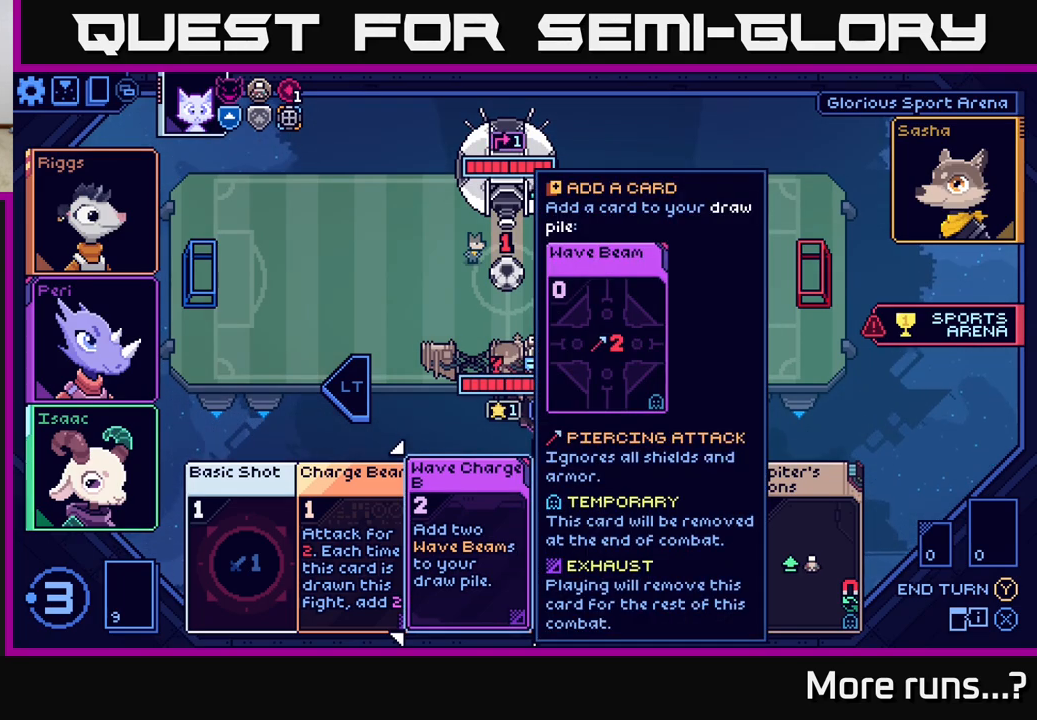
{"buttons": [], "left_stick": "center", "right_stick": "center", "events": []}
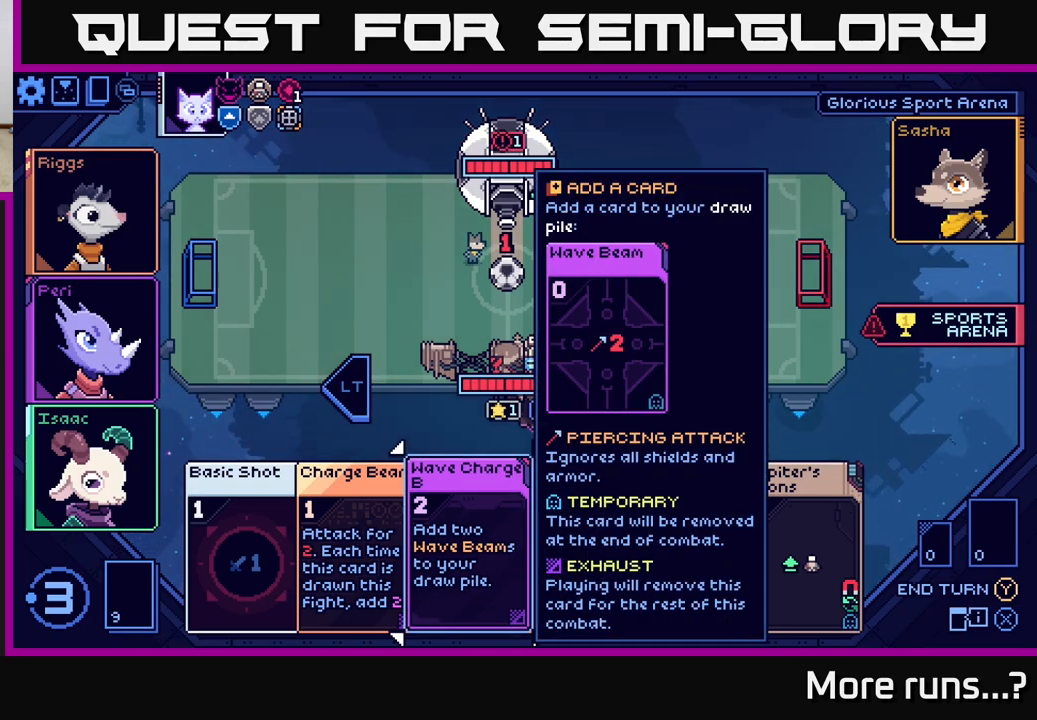
{"buttons": [], "left_stick": "center", "right_stick": "center", "events": []}
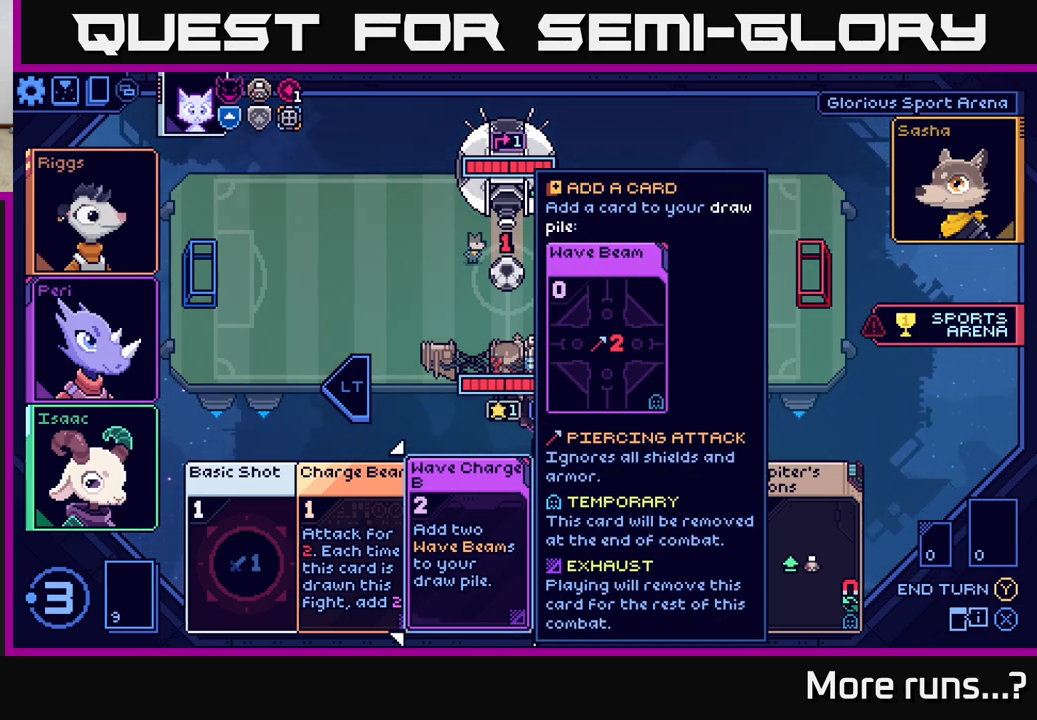
{"buttons": [], "left_stick": "center", "right_stick": "center", "events": []}
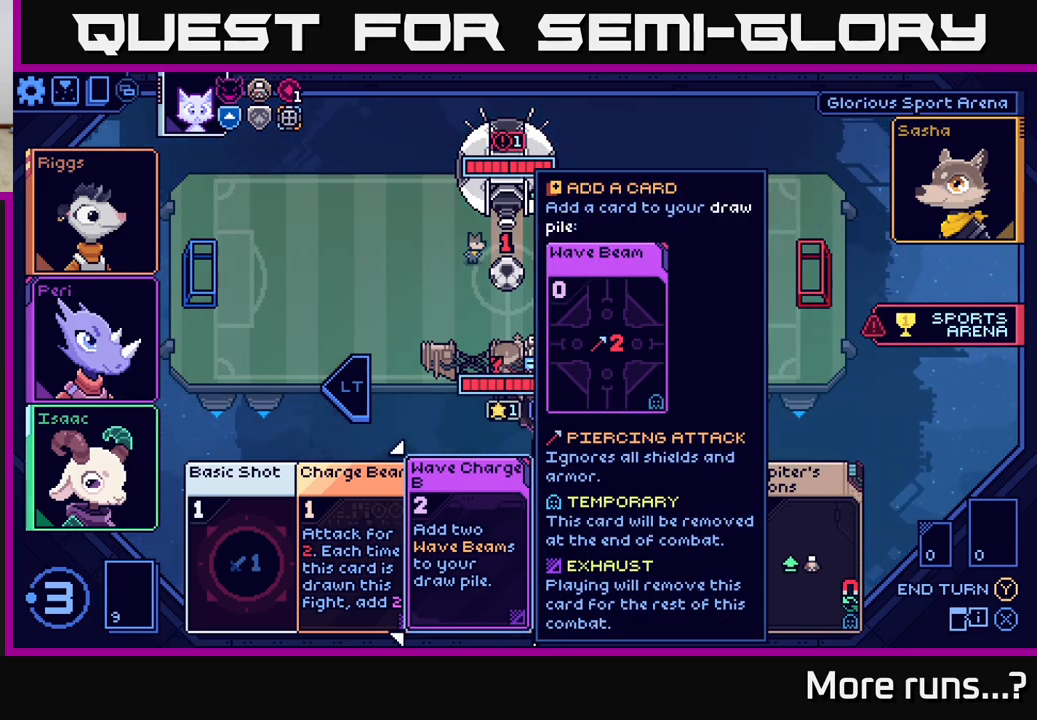
{"buttons": [], "left_stick": "center", "right_stick": "center", "events": [[283, "DPAD_RIGHT", "down"], [467, "DPAD_RIGHT", "up"]]}
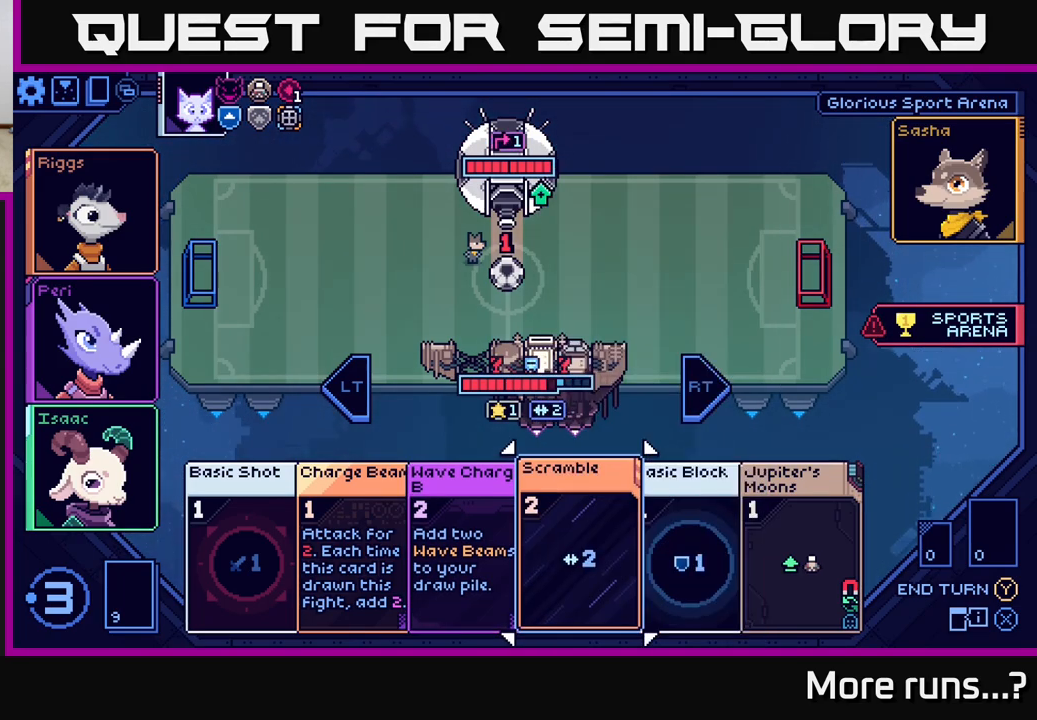
{"buttons": ["DPAD_RIGHT"], "left_stick": "center", "right_stick": "center", "events": [[483, "DPAD_RIGHT", "down"]]}
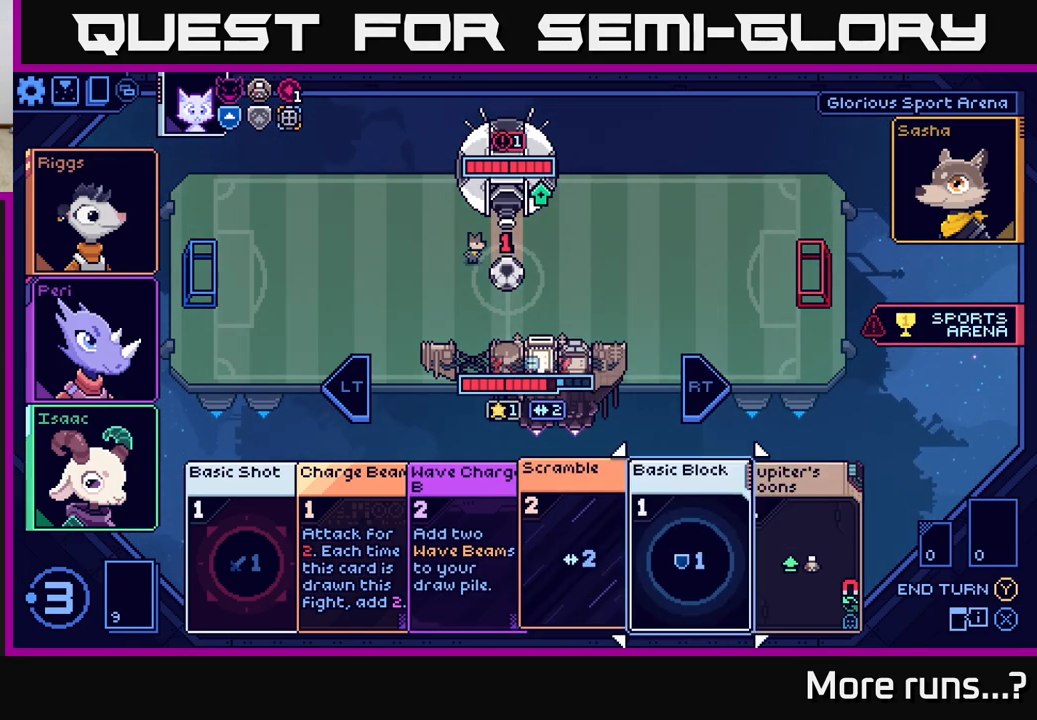
{"buttons": [], "left_stick": "center", "right_stick": "center", "events": [[133, "DPAD_RIGHT", "up"], [150, "DPAD_RIGHT", "down"], [167, "DPAD_RIGHT", "up"]]}
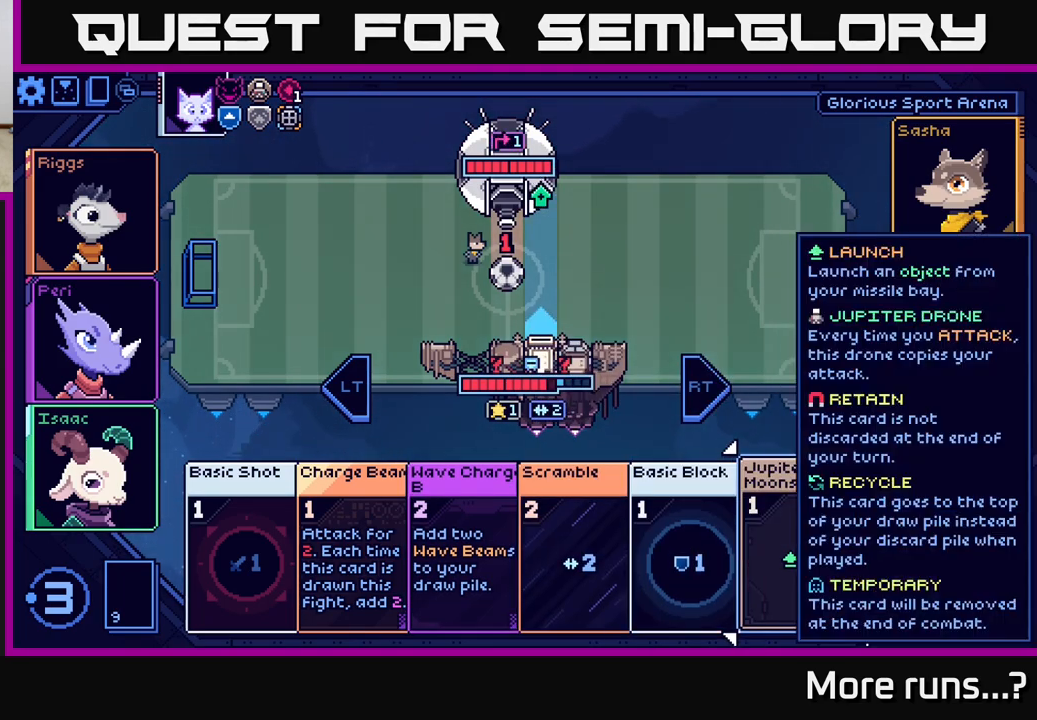
{"buttons": [], "left_stick": "center", "right_stick": "center", "events": [[317, "DPAD_LEFT", "down"], [483, "DPAD_LEFT", "up"]]}
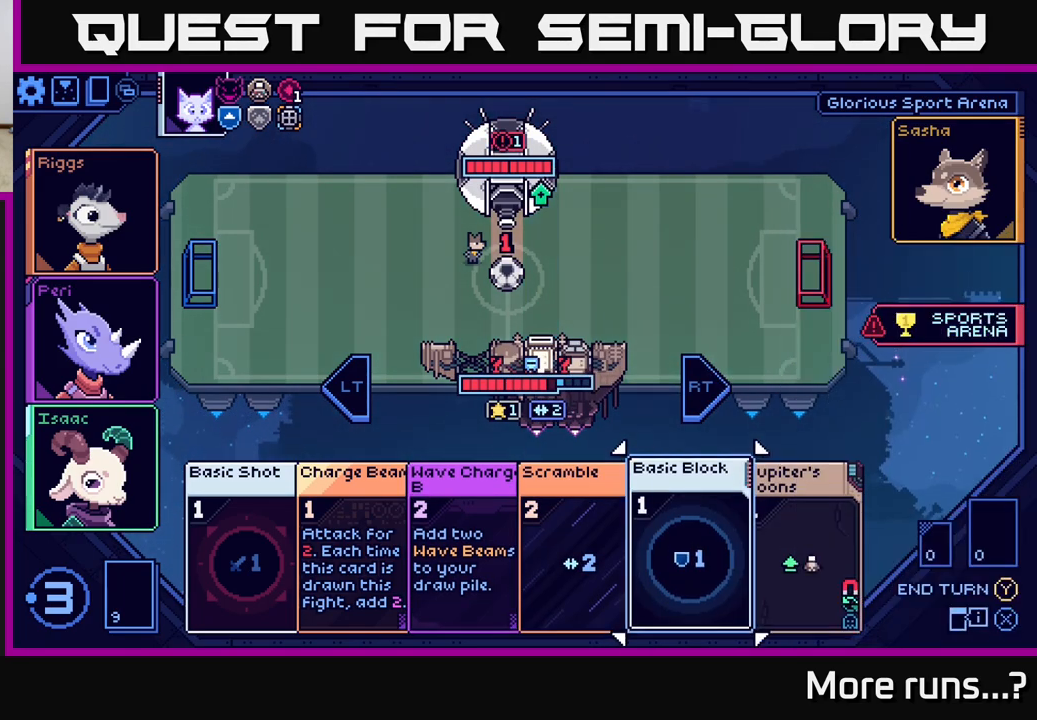
{"buttons": ["DPAD_LEFT"], "left_stick": "center", "right_stick": "center", "events": [[33, "DPAD_LEFT", "down"], [183, "DPAD_LEFT", "up"], [250, "DPAD_LEFT", "down"], [367, "DPAD_LEFT", "up"], [417, "DPAD_LEFT", "down"]]}
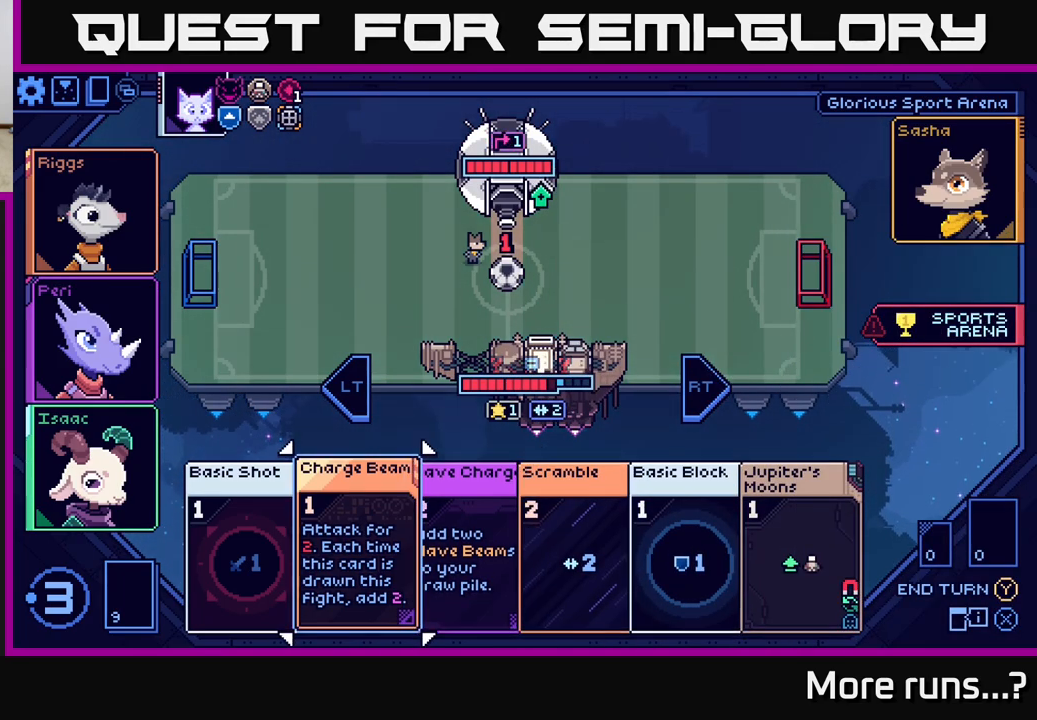
{"buttons": [], "left_stick": "center", "right_stick": "center", "events": [[50, "DPAD_LEFT", "up"]]}
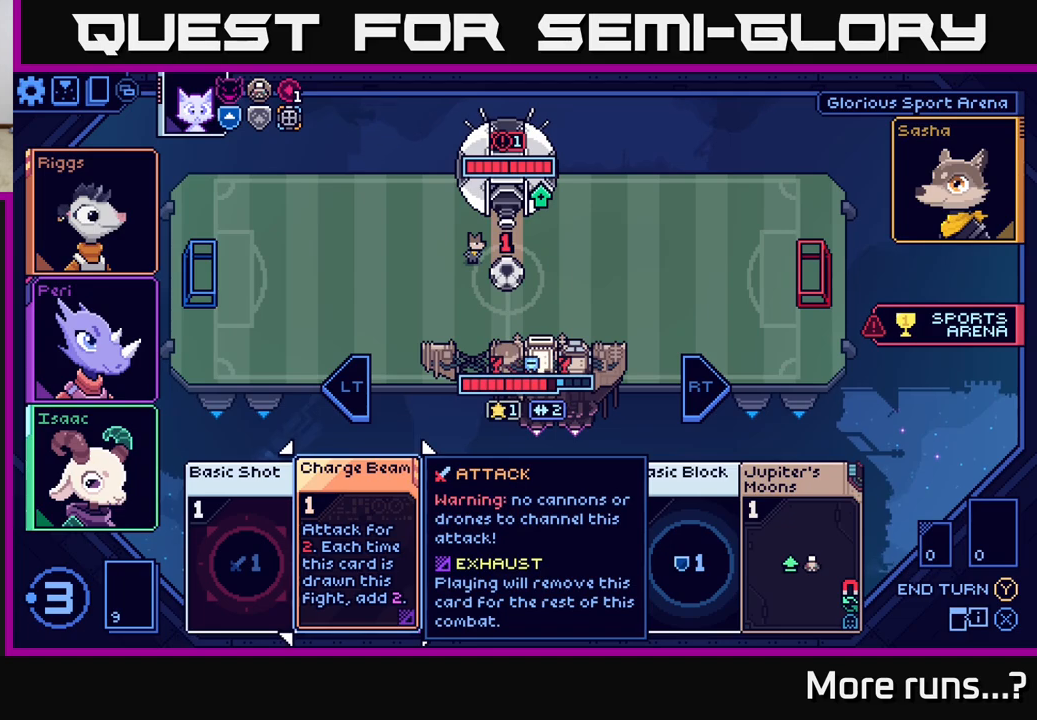
{"buttons": [], "left_stick": "center", "right_stick": "center", "events": [[67, "SELECT", "down"], [217, "SELECT", "up"]]}
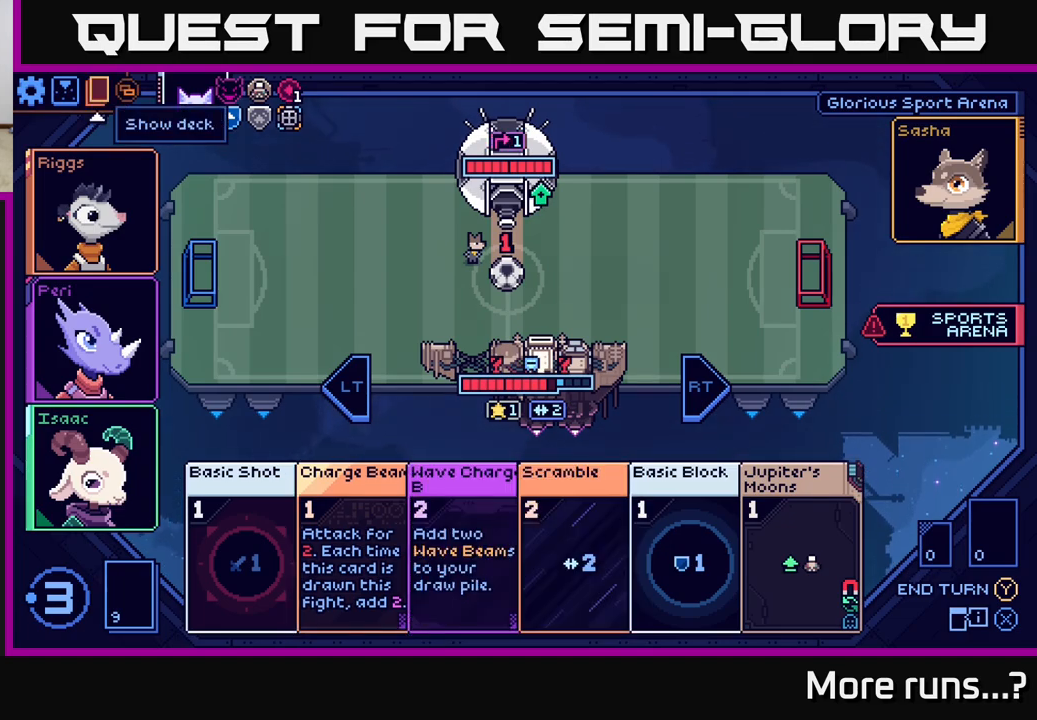
{"buttons": [], "left_stick": "center", "right_stick": "center", "events": []}